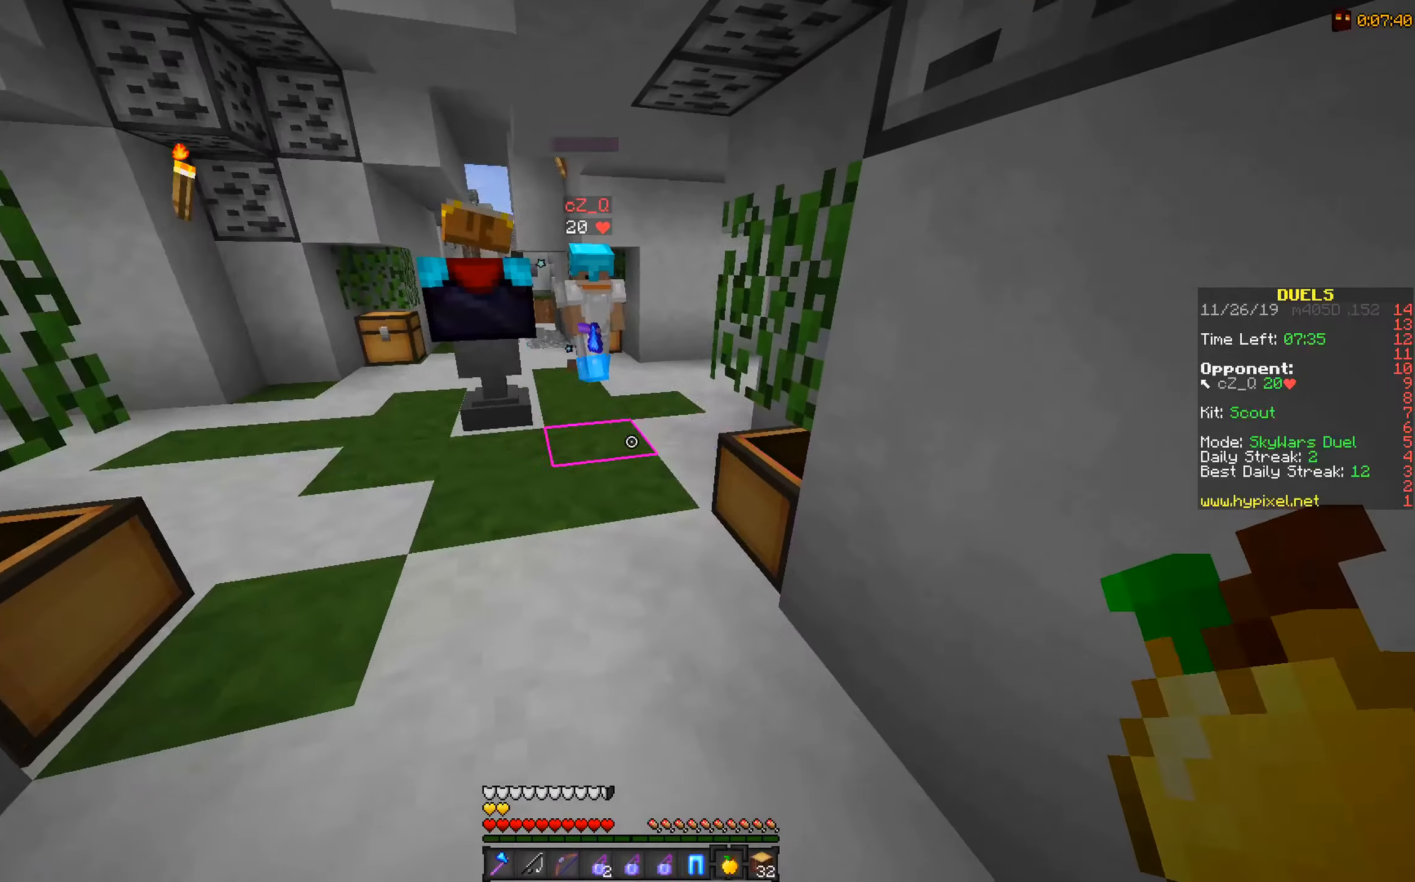
Gameplay with keyboard and mouse; each line is a JSON object with the keys and mouse buttons held at the frame after it. "events" lists presses ("down") and releases ("up") of "a", "d", "s", "space", "w", "mouse_left" and "mouse_right" between this image and that frame as [ms after this image, input, new state], when the widget could be followed in between. "mouse_left", "mouse_right" = the "left", "right" buttons of the "mouse" list. No other keys are recorded. Fast repeated clicks can show as one long hold. Mouse movement is not recorded.
{"keys": ["w"], "mouse": [], "events": [[66, "w", "down"], [383, "mouse_left", "down"], [483, "mouse_left", "up"]]}
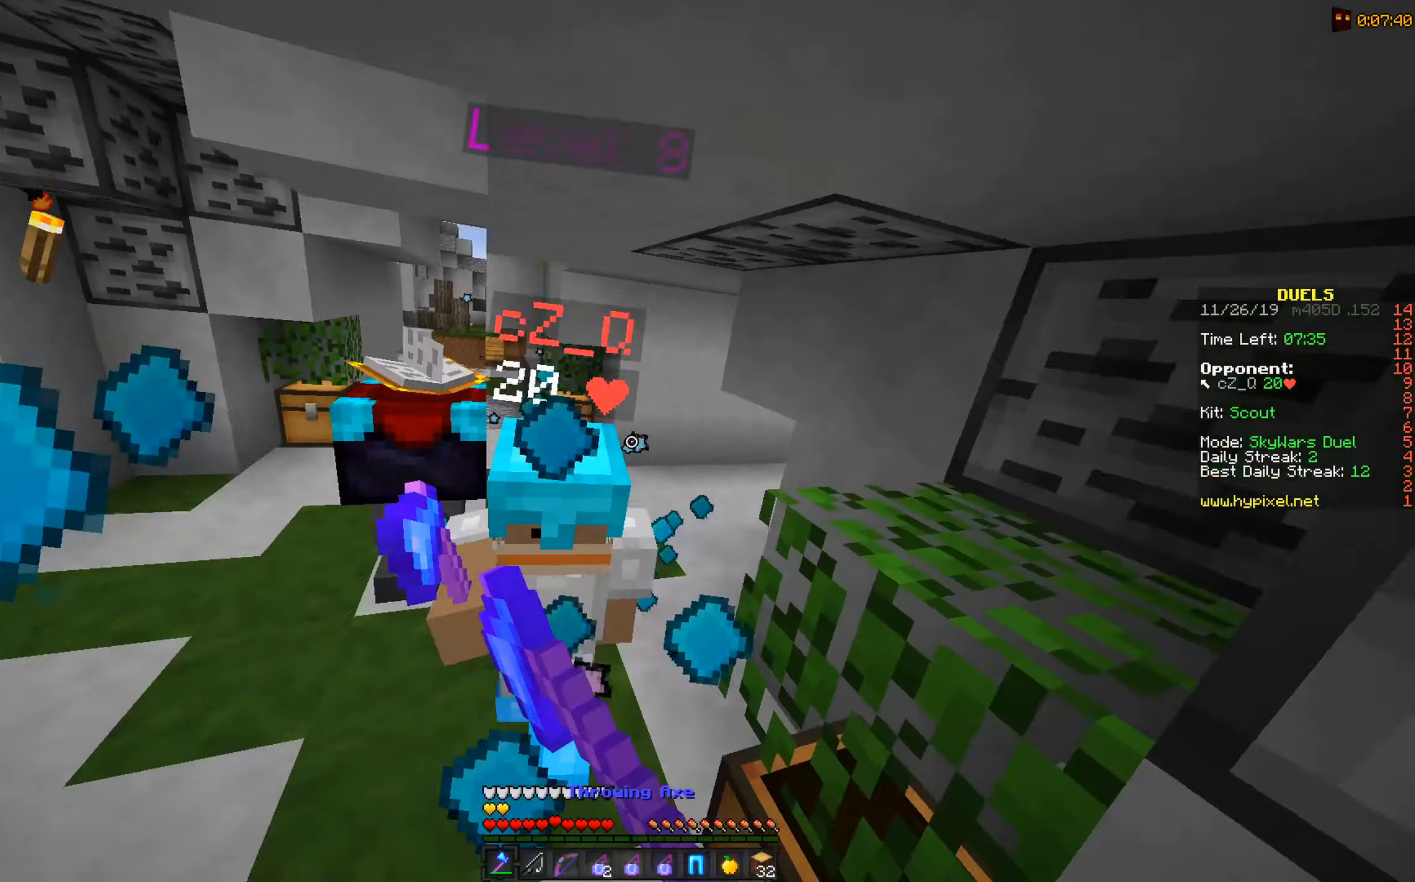
{"keys": ["w"], "mouse": [], "events": [[33, "mouse_left", "down"], [133, "mouse_left", "up"], [216, "mouse_left", "down"], [466, "mouse_left", "up"]]}
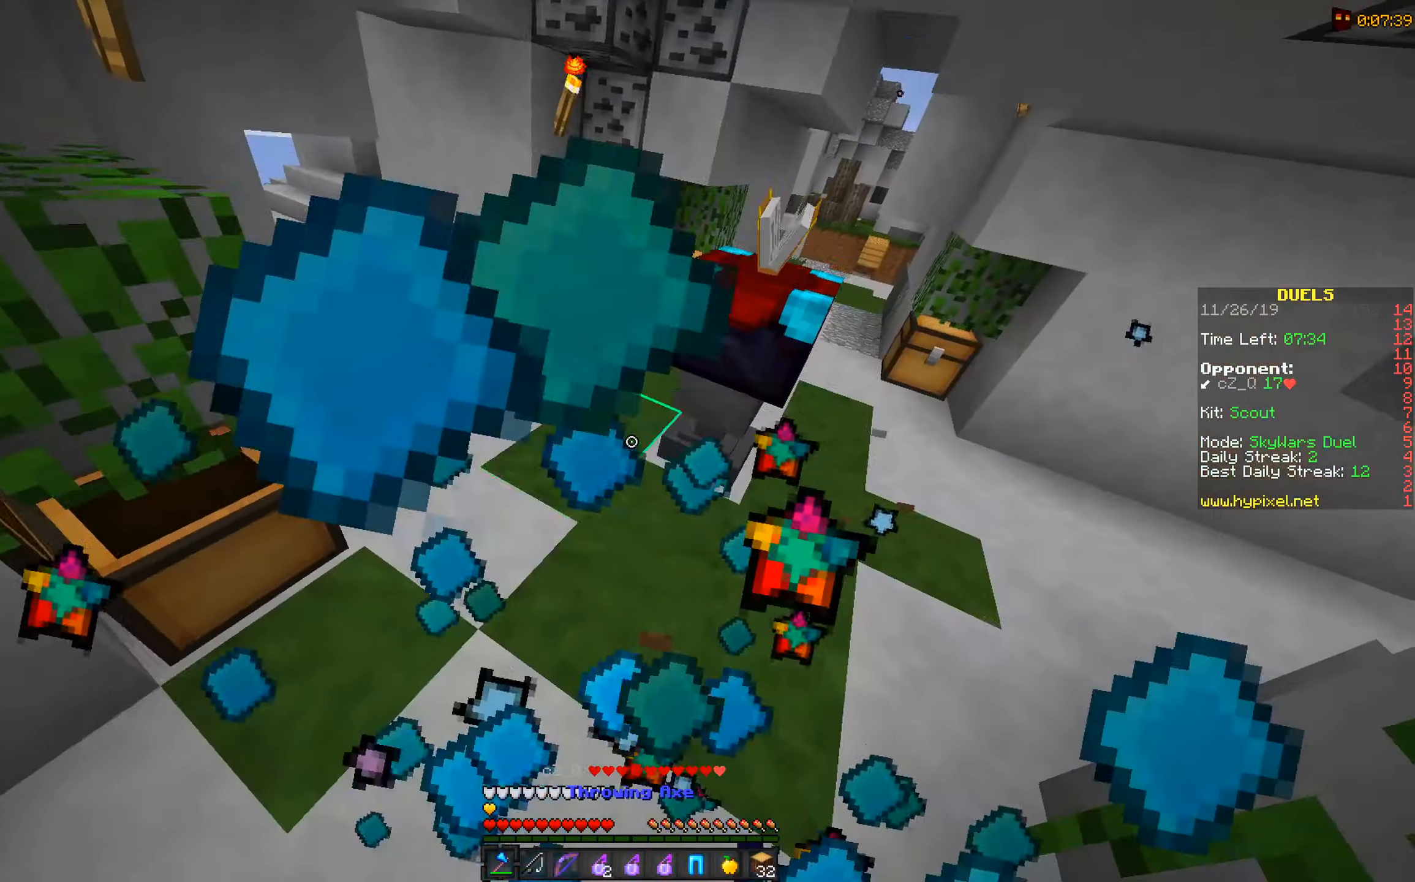
{"keys": ["w"], "mouse": ["left"], "events": [[16, "mouse_left", "down"], [83, "w", "up"], [116, "mouse_left", "up"], [233, "mouse_left", "down"], [266, "w", "down"], [333, "mouse_left", "up"], [433, "mouse_left", "down"]]}
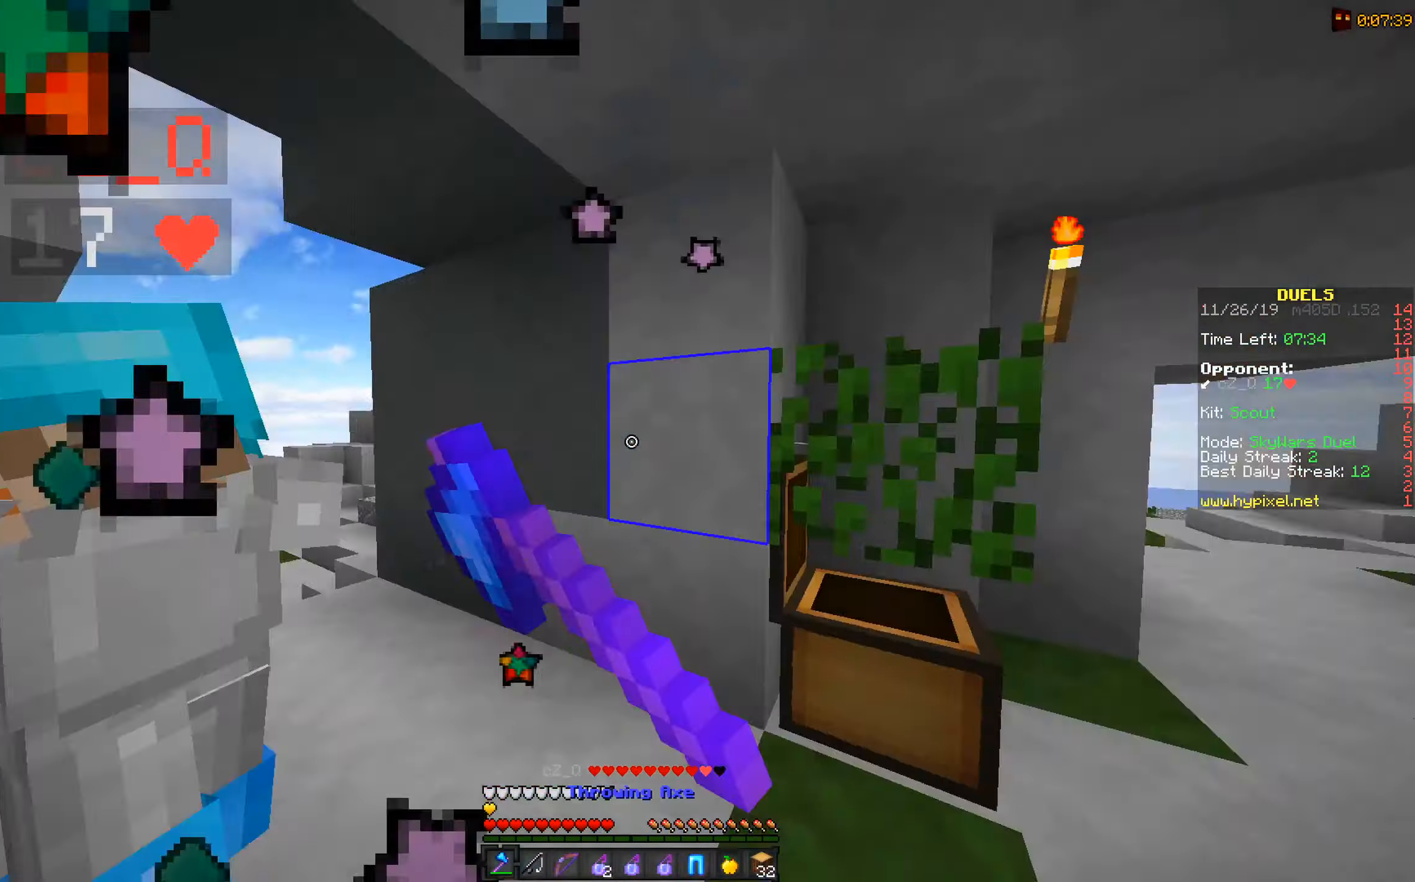
{"keys": ["w"], "mouse": [], "events": [[16, "mouse_left", "up"], [133, "mouse_left", "down"], [233, "mouse_left", "up"], [283, "w", "up"], [333, "mouse_left", "down"], [433, "w", "down"], [483, "mouse_left", "up"]]}
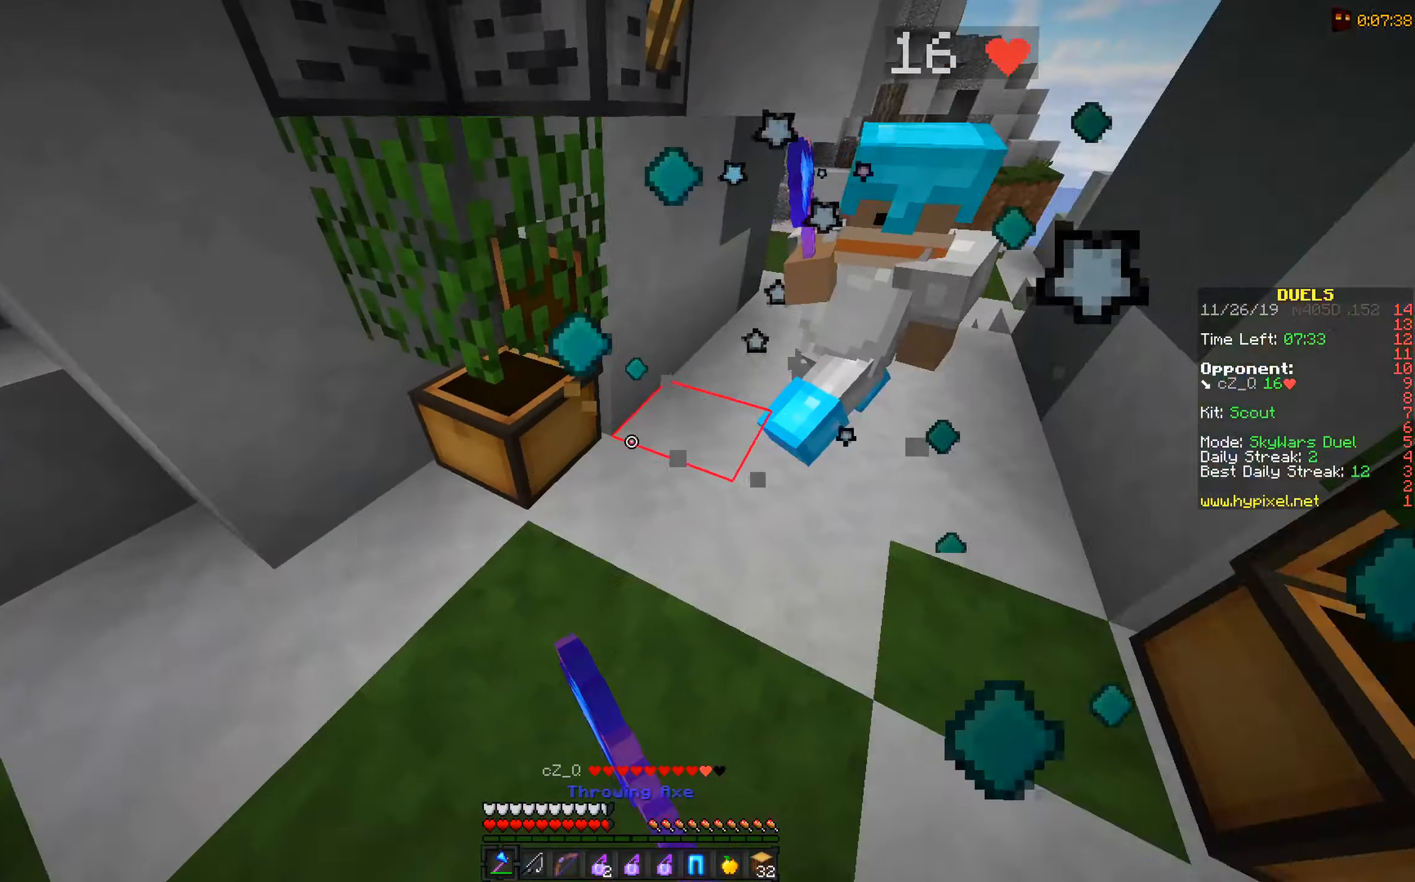
{"keys": ["w"], "mouse": ["left"], "events": [[16, "mouse_left", "down"], [183, "mouse_left", "up"], [216, "mouse_left", "down"], [317, "mouse_left", "up"], [417, "mouse_left", "down"]]}
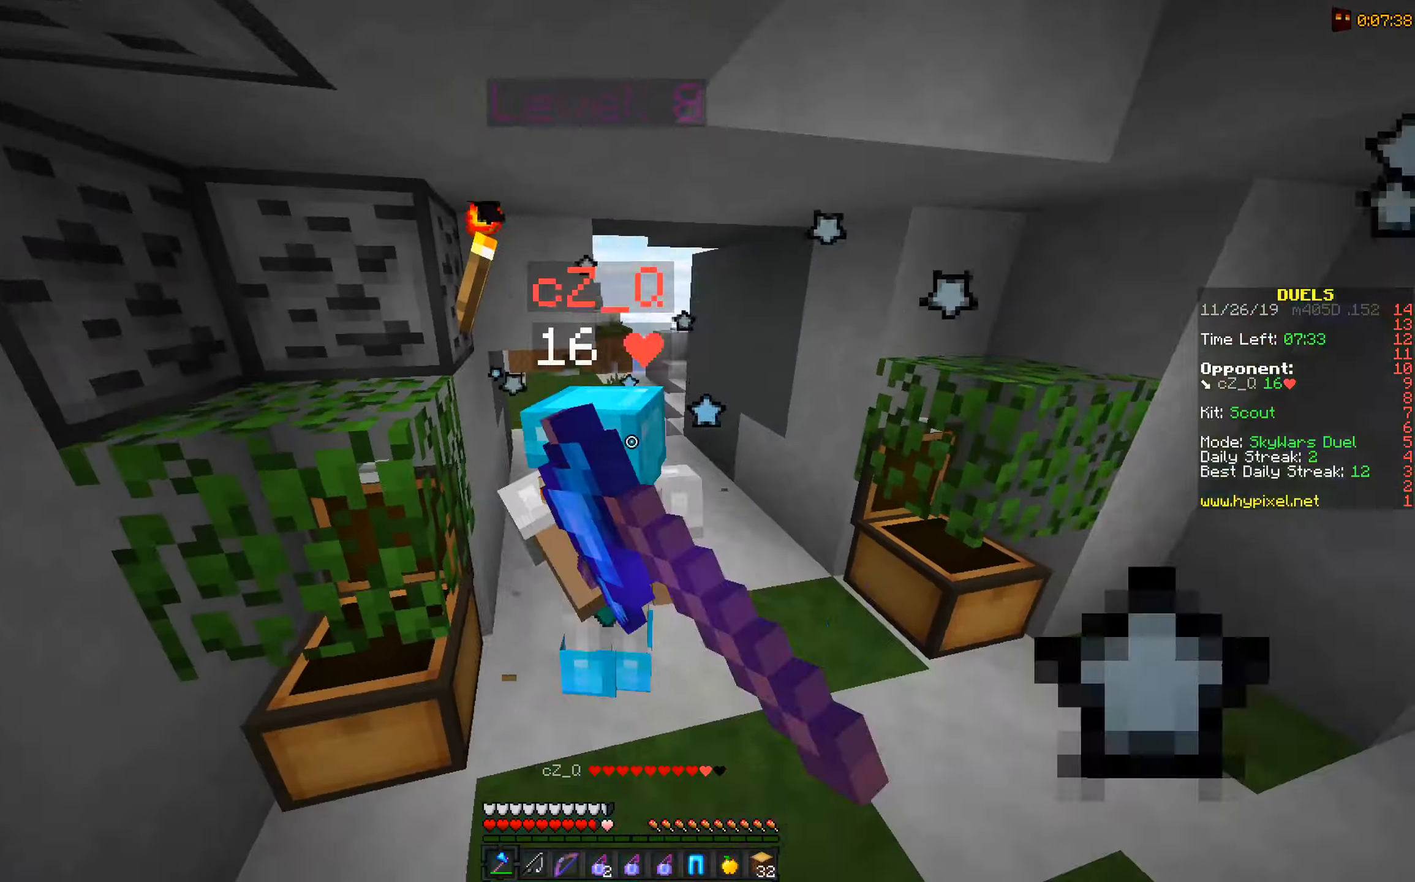
{"keys": [], "mouse": ["left"], "events": [[17, "mouse_left", "up"], [67, "mouse_left", "down"], [233, "mouse_left", "up"], [283, "mouse_left", "down"], [417, "mouse_left", "up"], [483, "mouse_left", "down"], [483, "w", "up"]]}
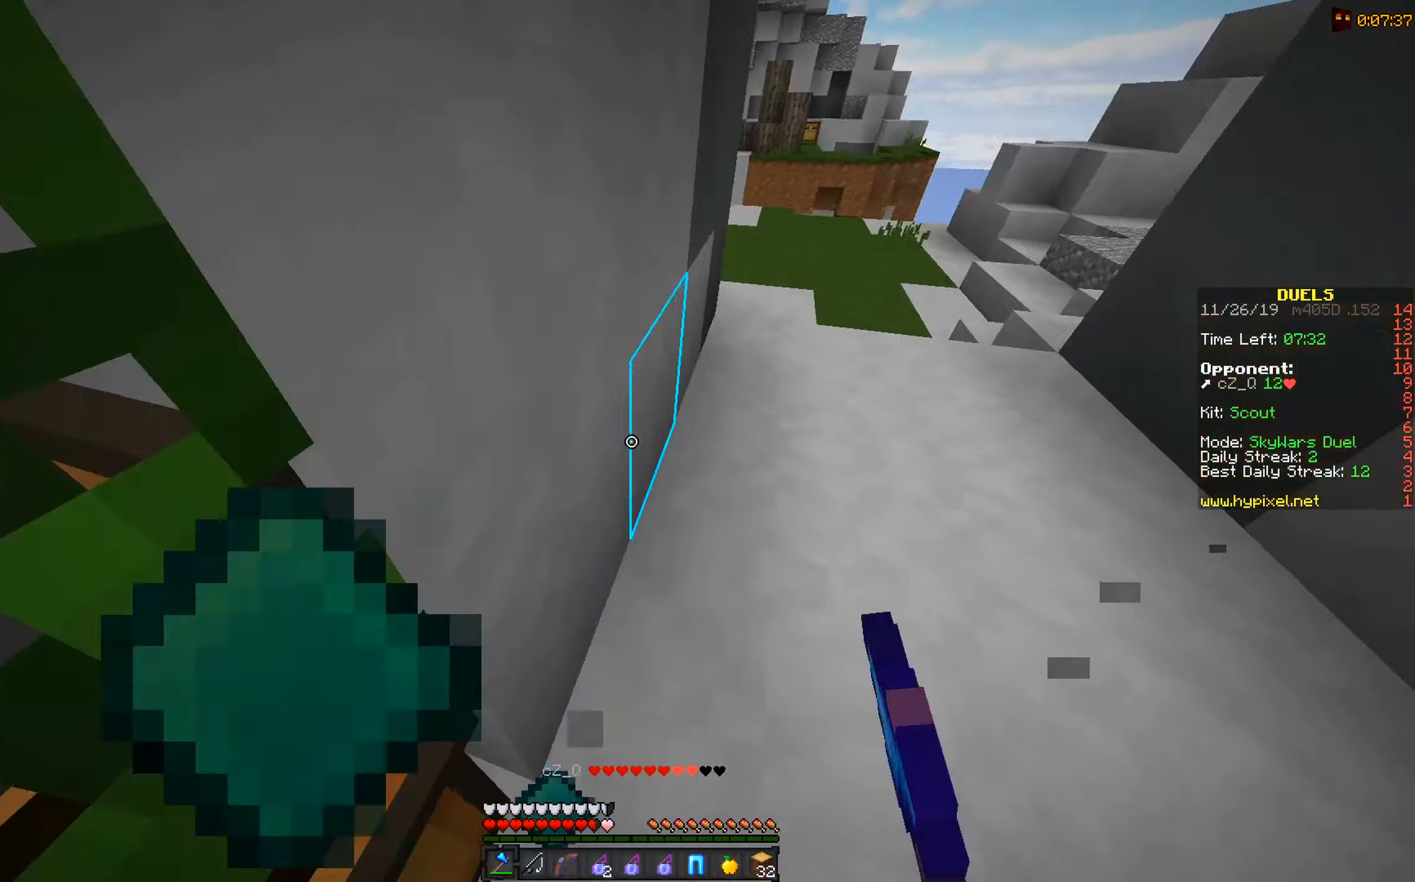
{"keys": ["a", "s"], "mouse": ["left"], "events": [[117, "mouse_left", "up"], [183, "mouse_left", "down"], [317, "a", "down"], [317, "mouse_left", "up"], [317, "s", "down"], [367, "mouse_left", "down"]]}
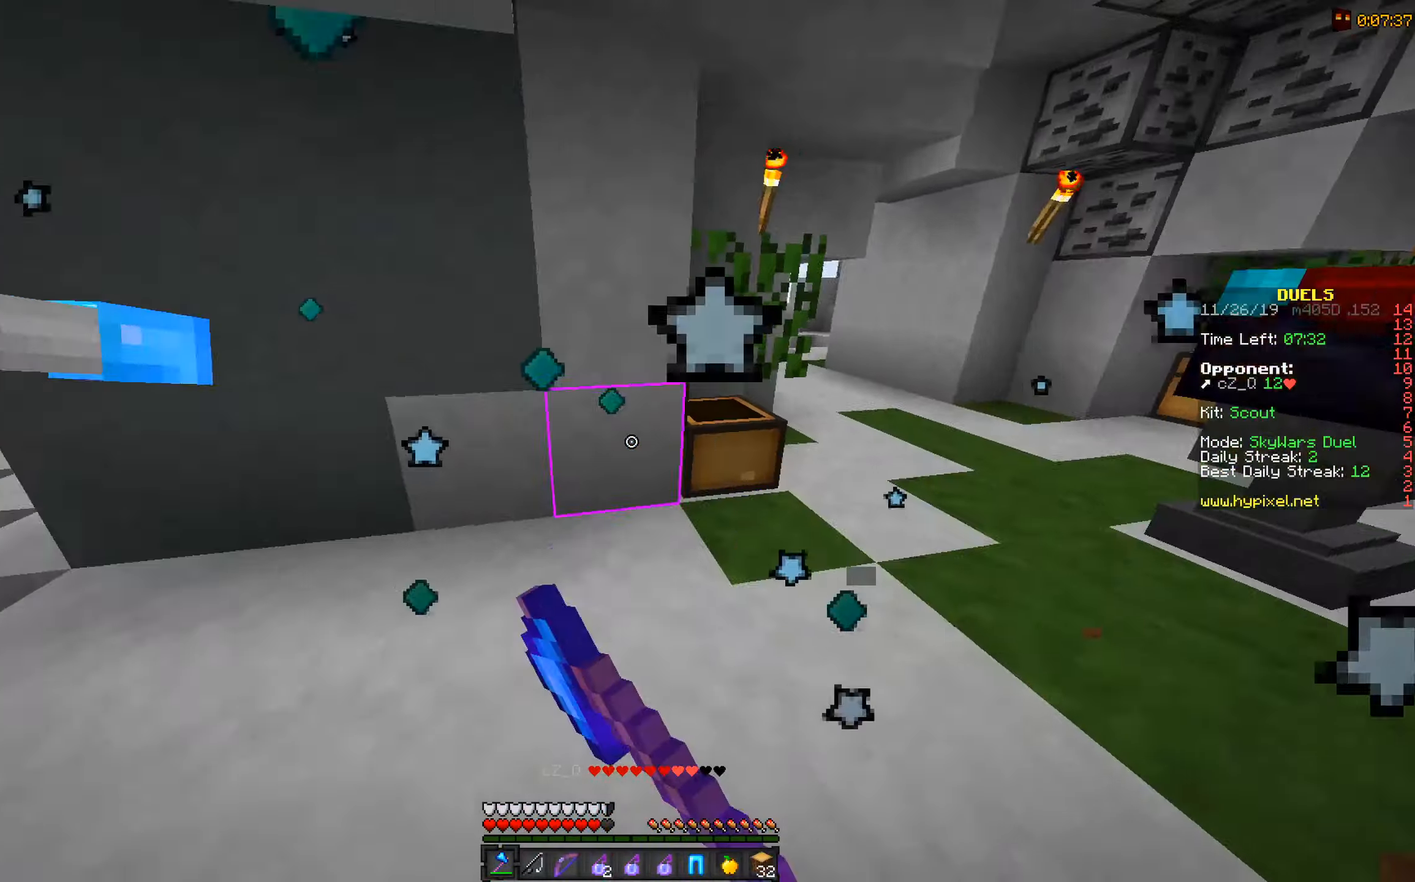
{"keys": ["a", "w"], "mouse": ["left"], "events": [[17, "mouse_left", "up"], [133, "mouse_left", "down"], [133, "s", "up"], [283, "mouse_left", "up"], [367, "mouse_left", "down"], [367, "w", "down"]]}
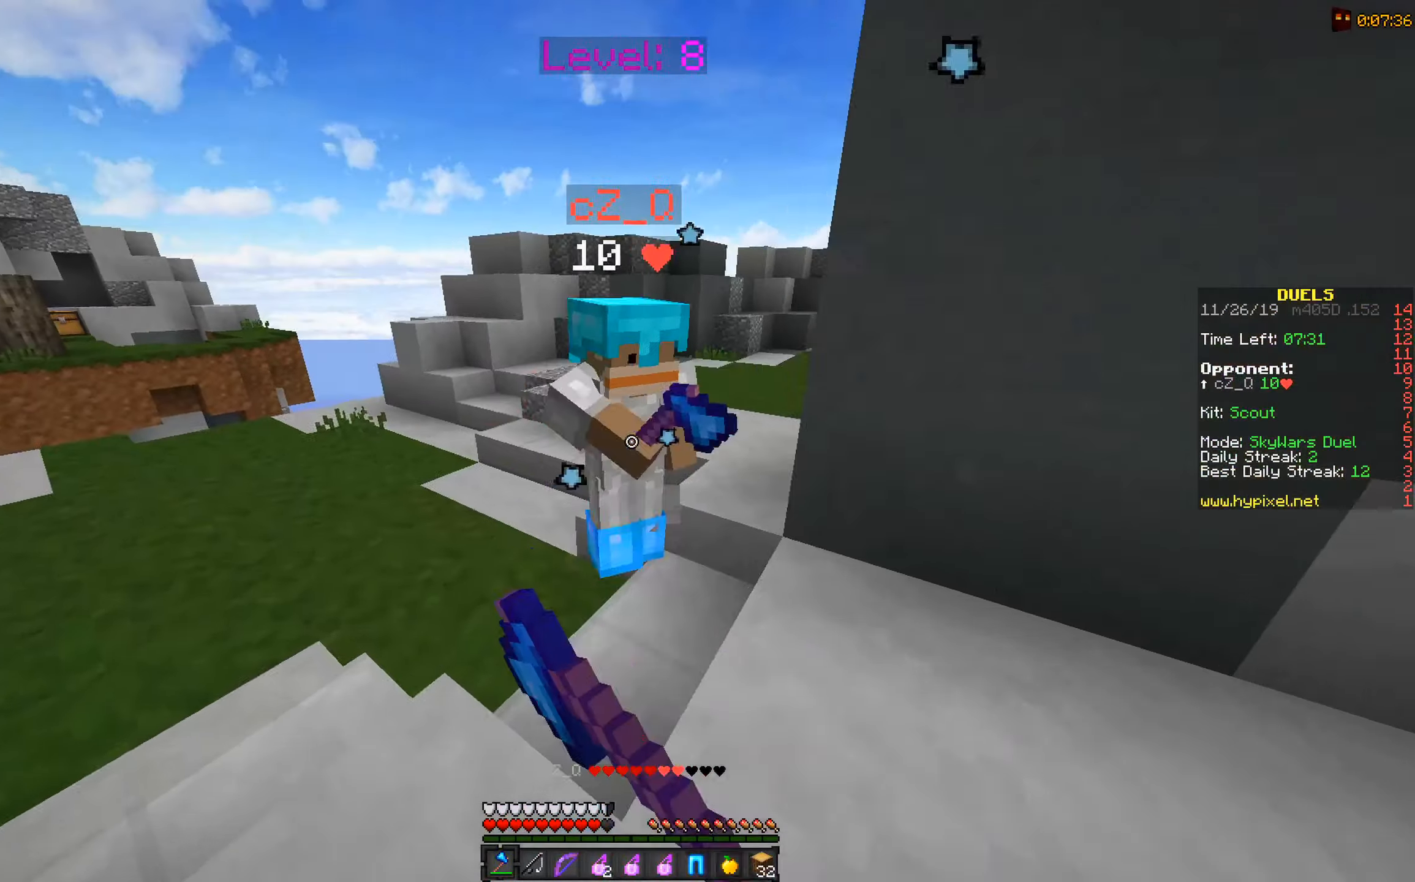
{"keys": ["w"], "mouse": ["left"], "events": [[17, "mouse_left", "up"], [67, "mouse_left", "down"], [217, "mouse_left", "up"], [267, "mouse_left", "down"], [383, "mouse_left", "up"], [483, "a", "up"], [483, "mouse_left", "down"]]}
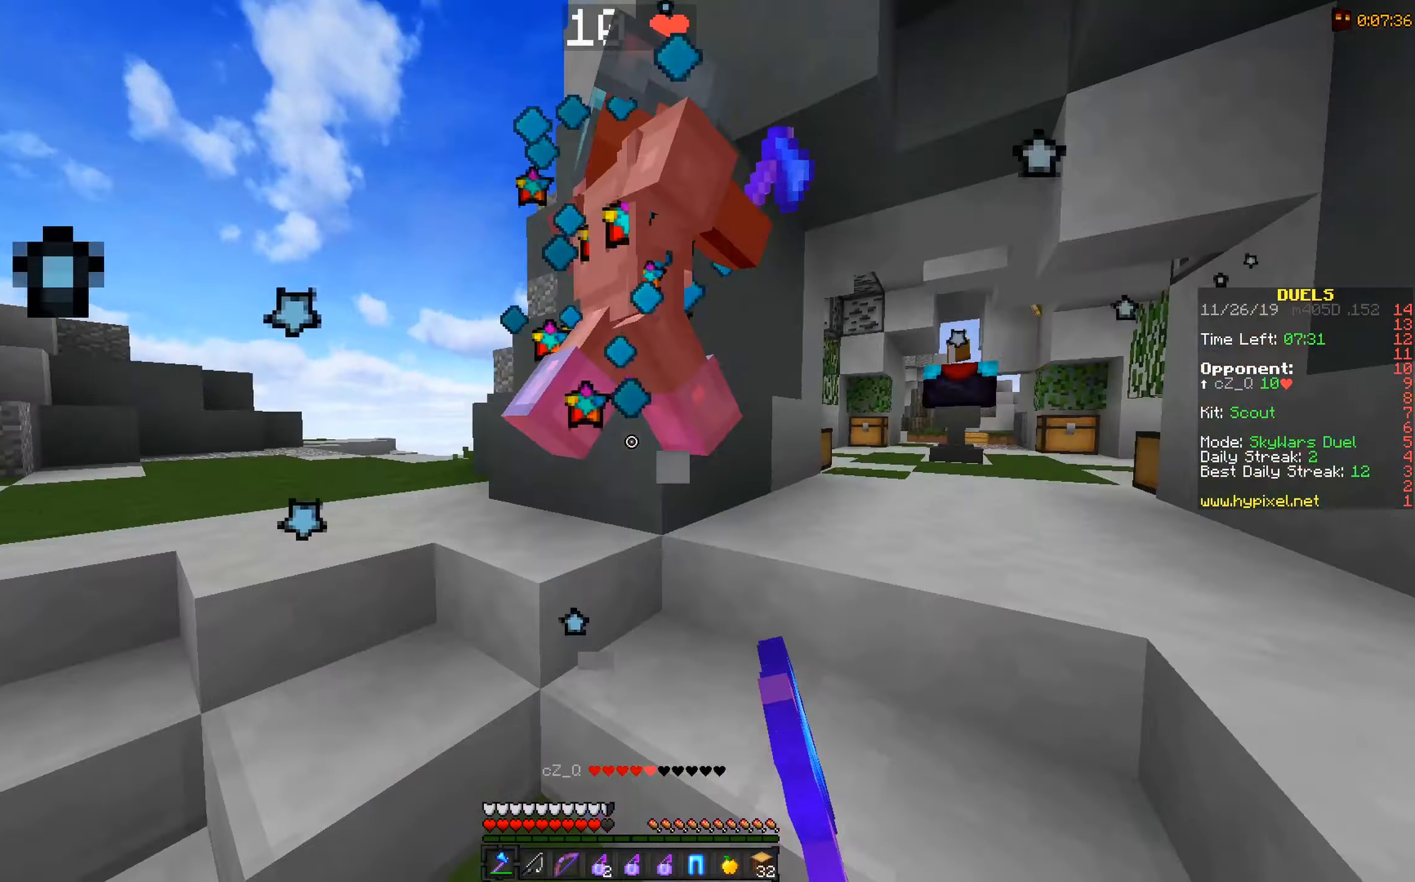
{"keys": [], "mouse": [], "events": [[83, "mouse_left", "up"], [183, "mouse_left", "down"], [283, "mouse_left", "up"], [283, "w", "up"], [333, "mouse_left", "down"], [433, "mouse_left", "up"]]}
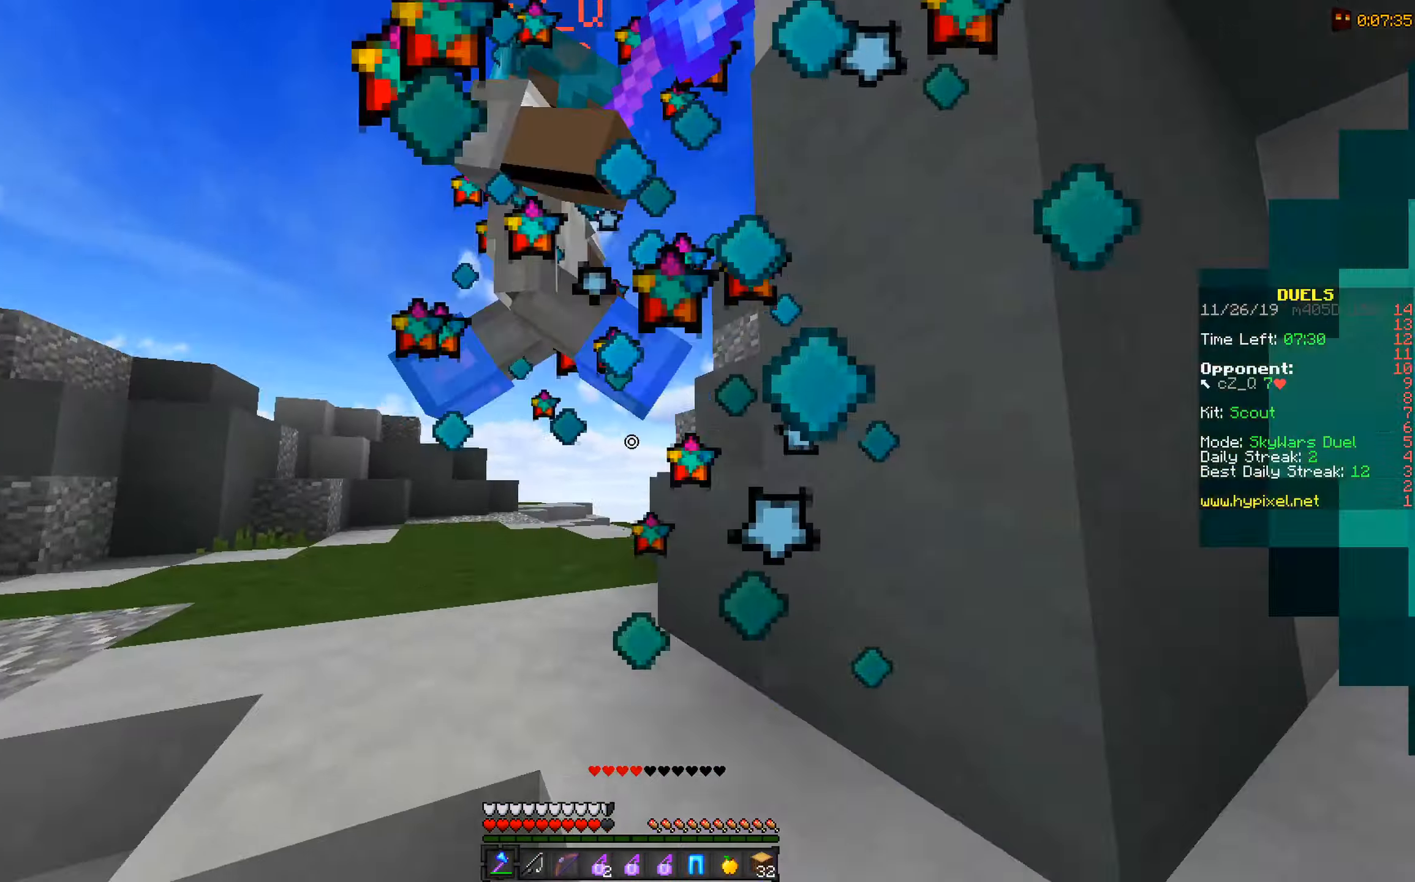
{"keys": [], "mouse": [], "events": [[17, "mouse_left", "down"], [67, "w", "down"], [133, "mouse_left", "up"], [233, "mouse_left", "down"], [333, "mouse_left", "up"], [383, "mouse_left", "down"], [467, "mouse_left", "up"], [467, "w", "up"]]}
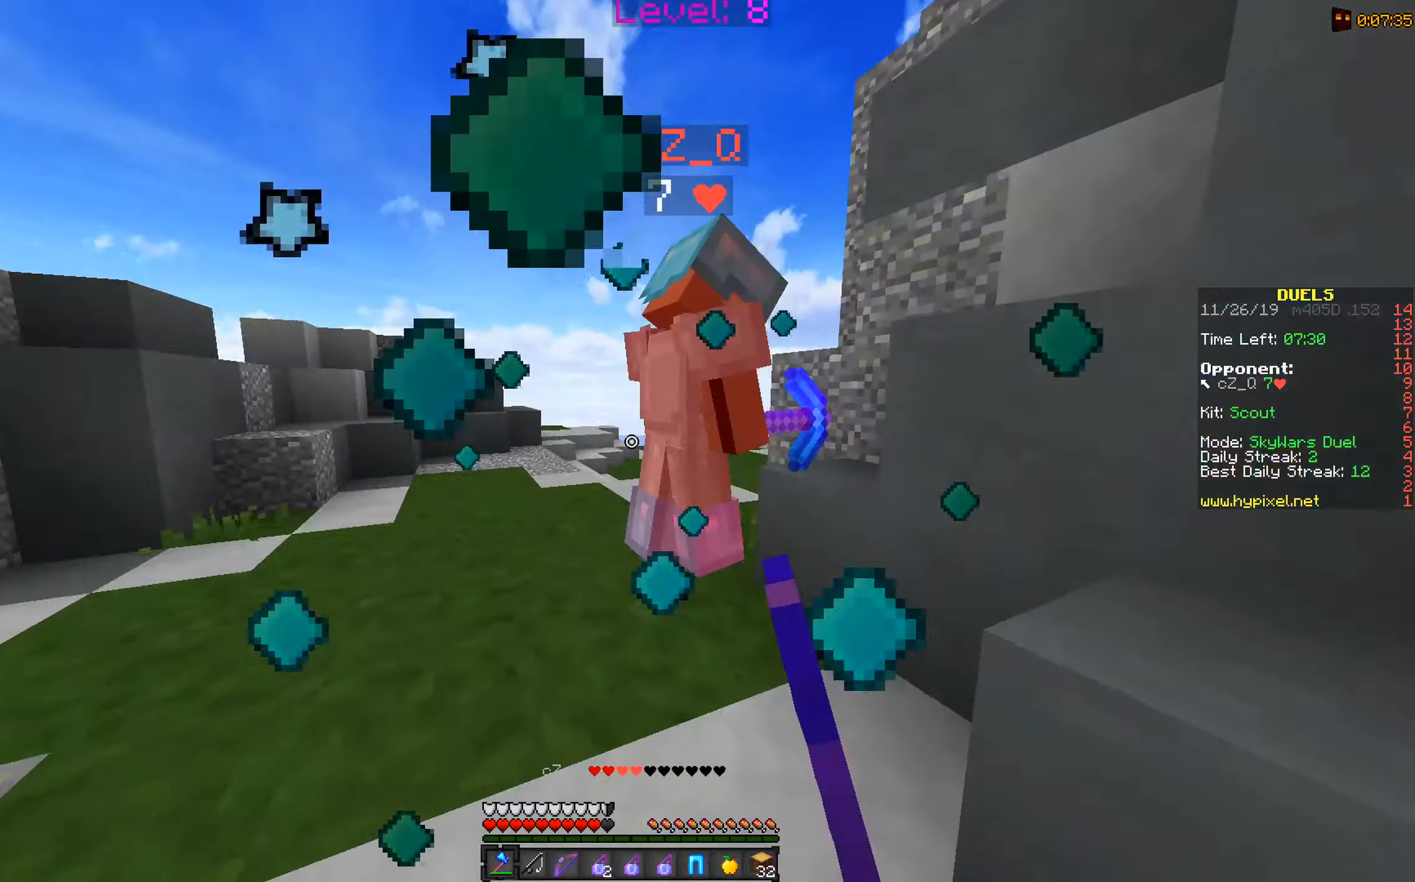
{"keys": ["w"], "mouse": [], "events": [[83, "mouse_left", "down"], [183, "a", "down"], [183, "w", "down"], [217, "mouse_left", "up"], [267, "mouse_left", "down"], [383, "a", "up"], [433, "mouse_left", "up"]]}
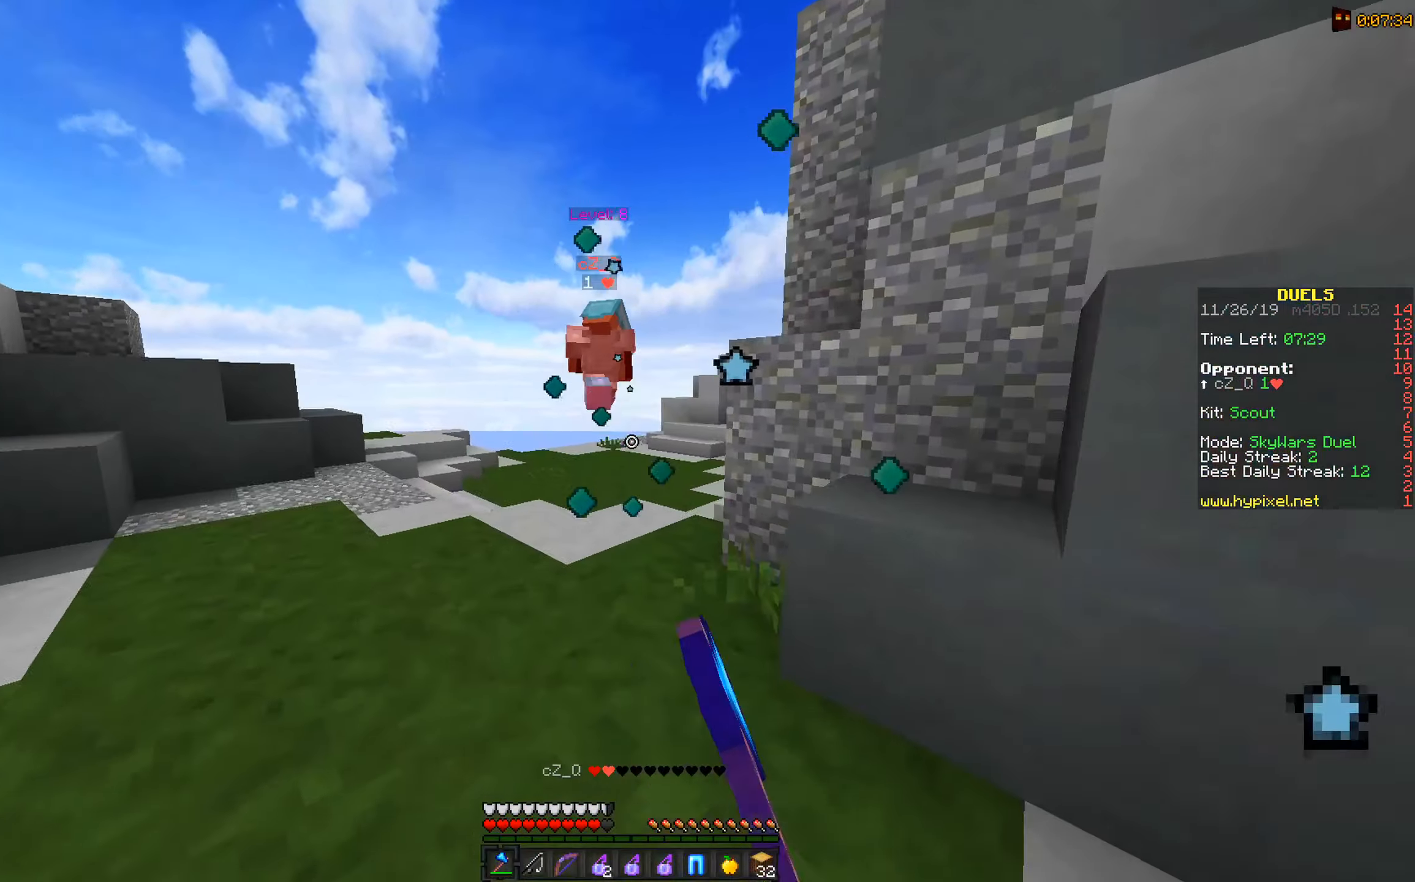
{"keys": ["w"], "mouse": [], "events": [[33, "space", "down"], [233, "mouse_right", "down"], [367, "mouse_right", "up"], [367, "space", "up"]]}
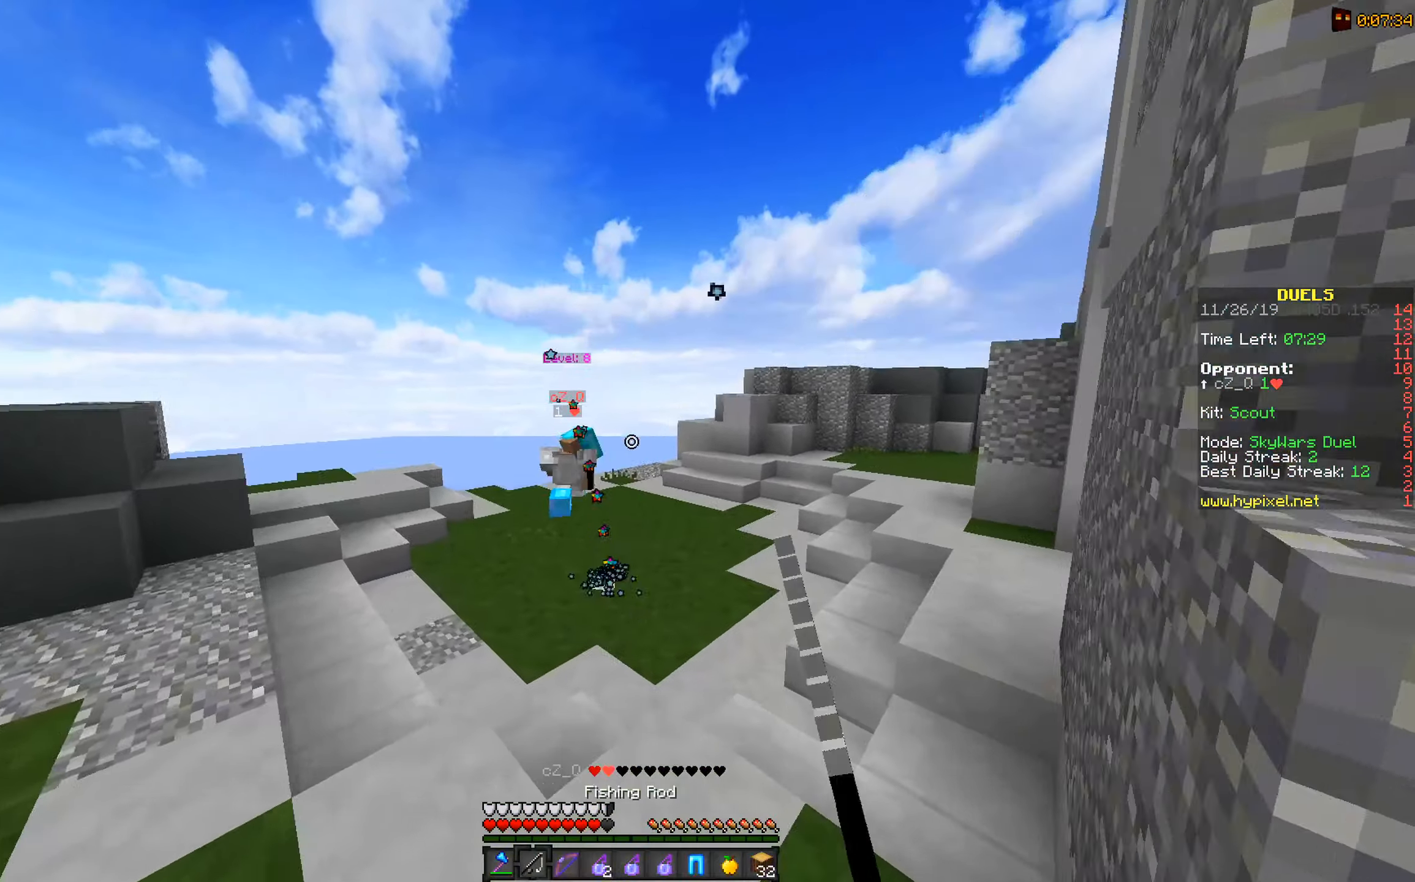
{"keys": ["d", "space", "w"], "mouse": [], "events": [[83, "space", "down"], [283, "d", "down"]]}
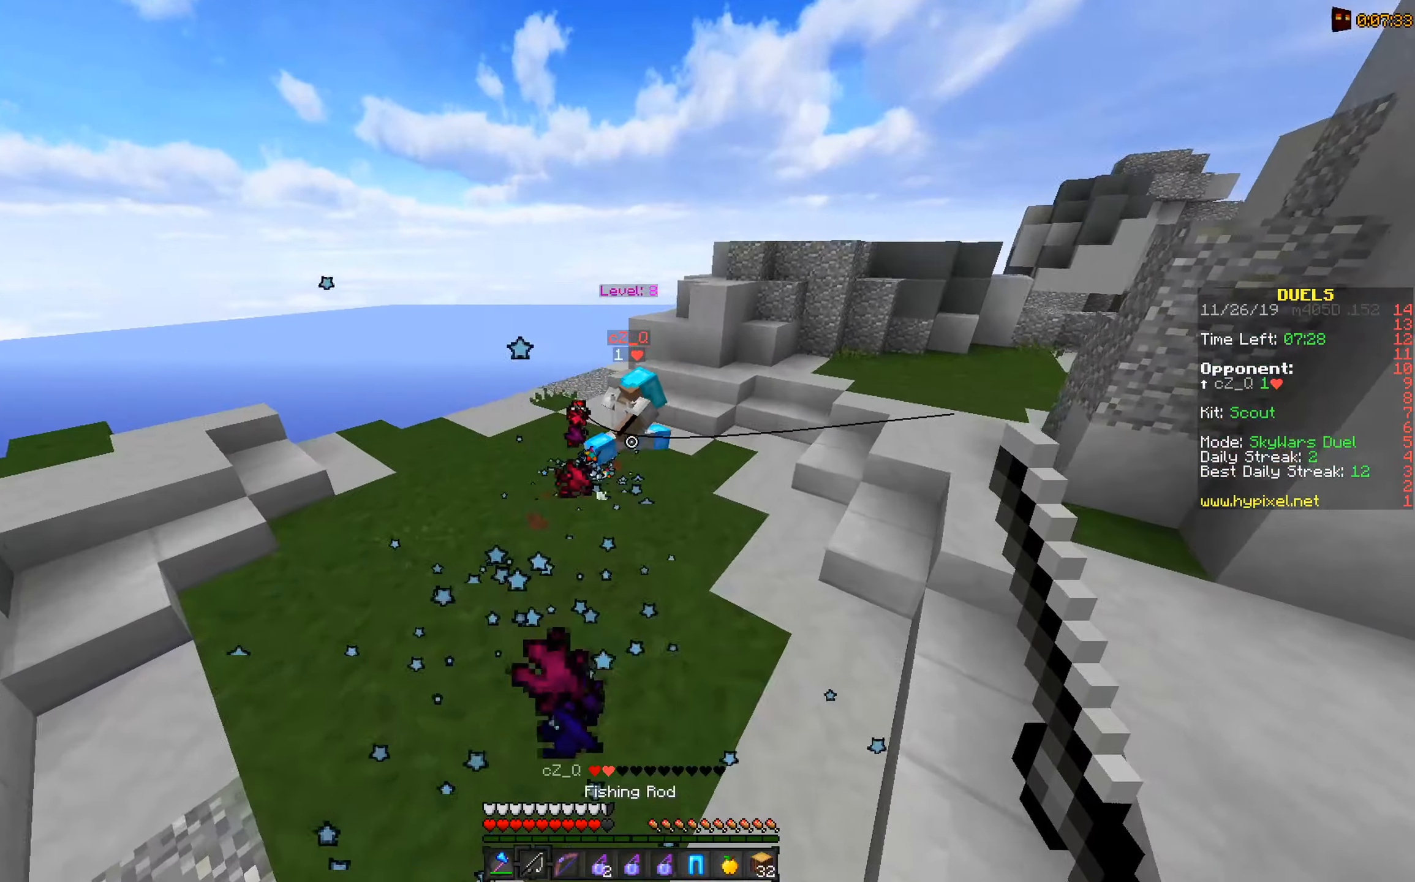
{"keys": ["d", "space", "w"], "mouse": [], "events": [[233, "mouse_right", "down"], [333, "mouse_right", "up"]]}
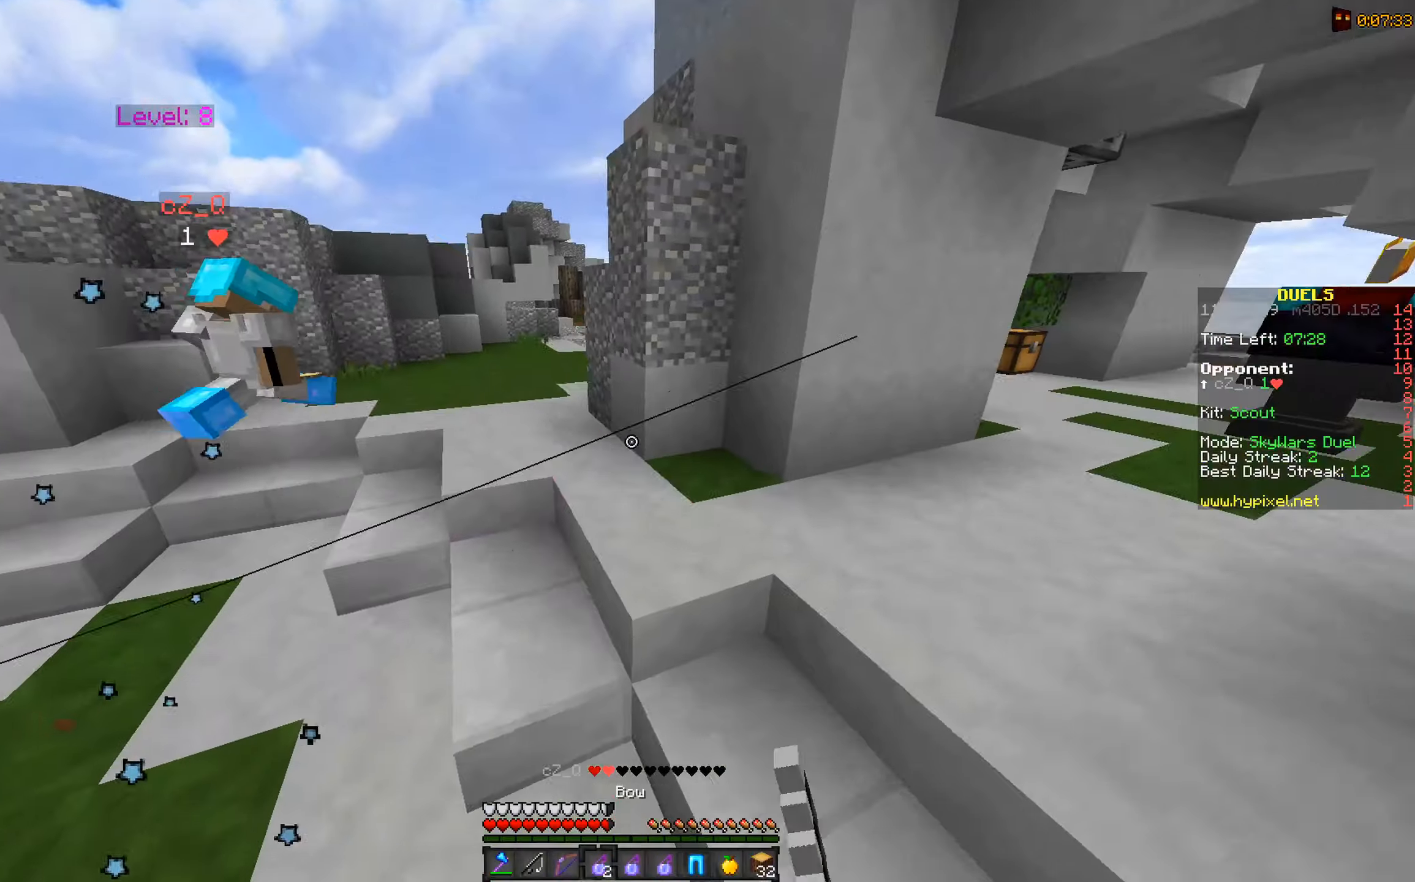
{"keys": ["w"], "mouse": ["right"], "events": [[167, "d", "up"], [167, "space", "up"], [334, "a", "down"], [384, "mouse_right", "down"], [484, "a", "up"]]}
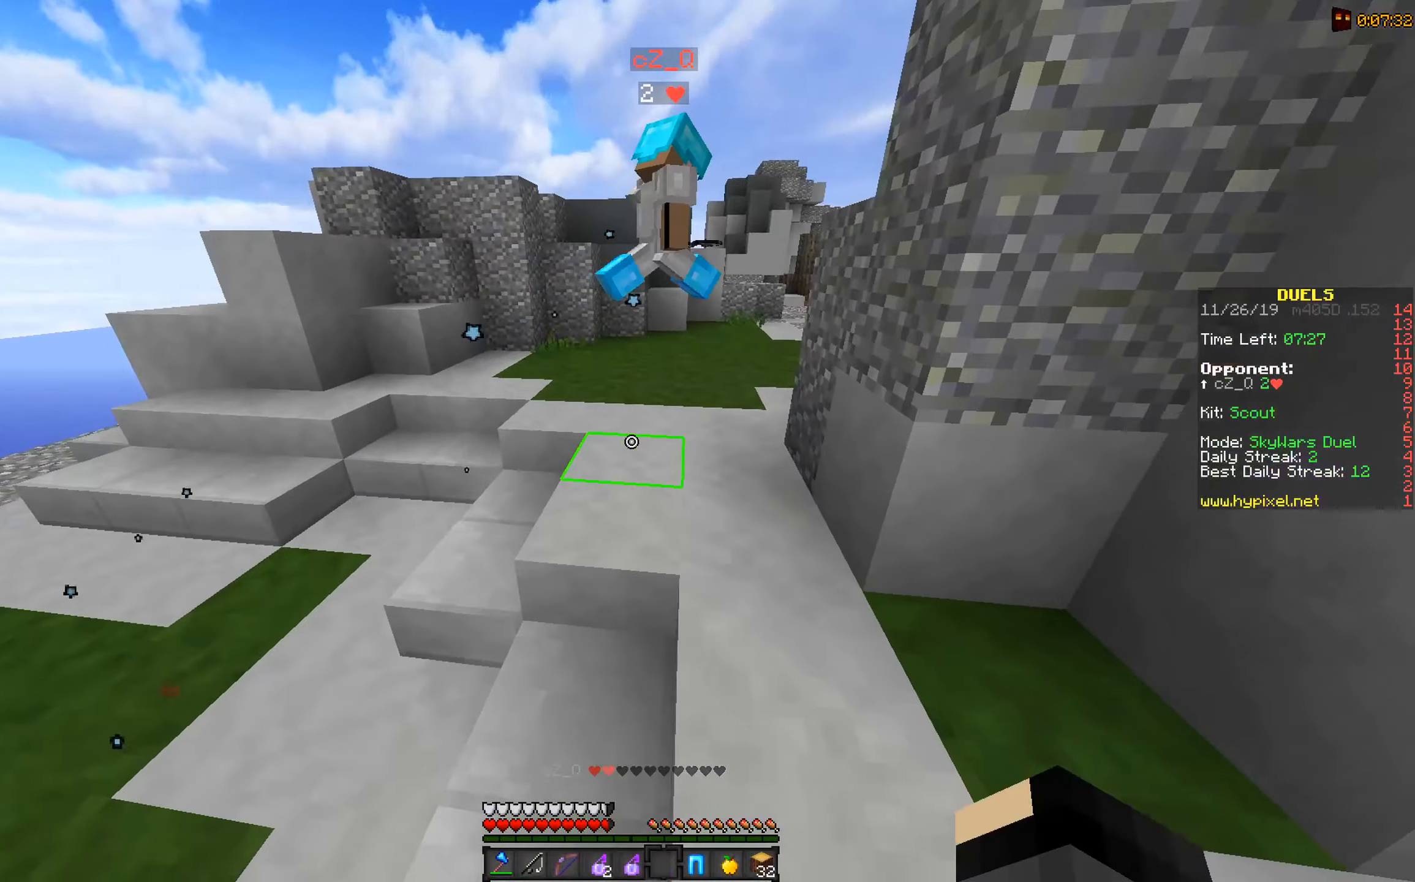
{"keys": ["w"], "mouse": [], "events": [[17, "mouse_right", "up"]]}
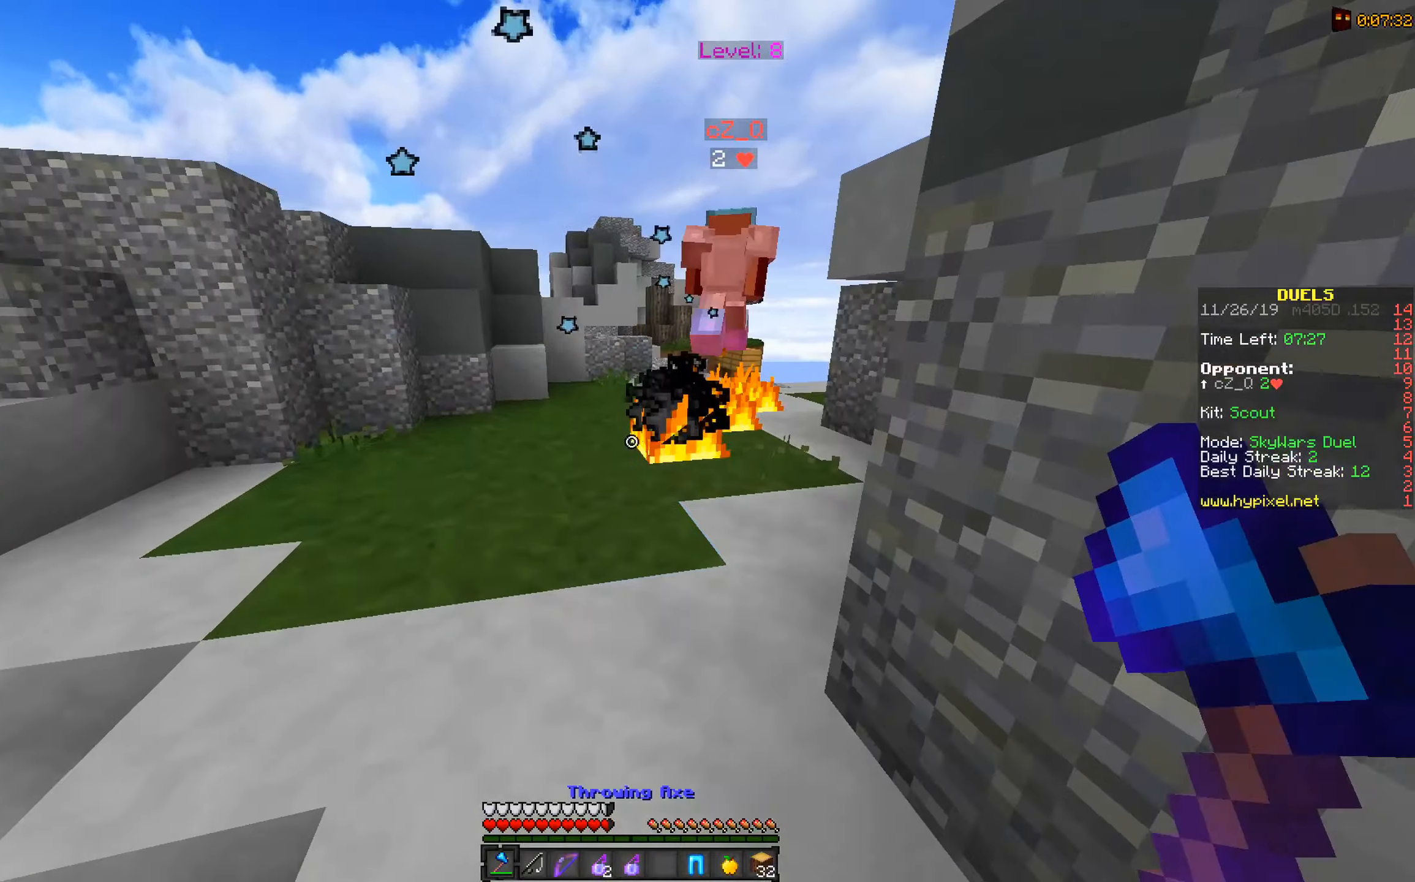
{"keys": ["w"], "mouse": [], "events": []}
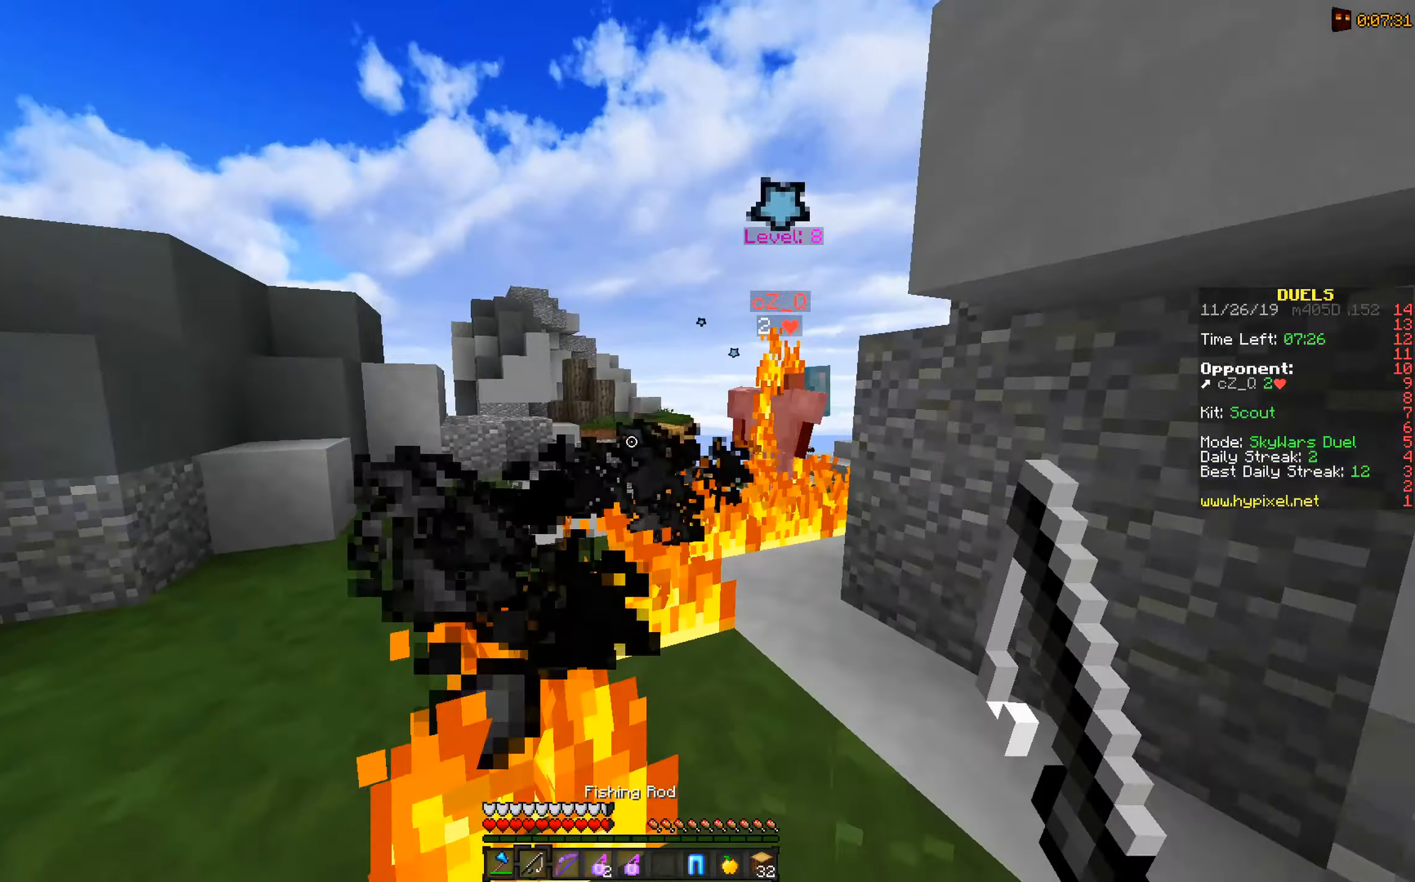
{"keys": ["w"], "mouse": [], "events": [[134, "space", "down"], [334, "space", "up"]]}
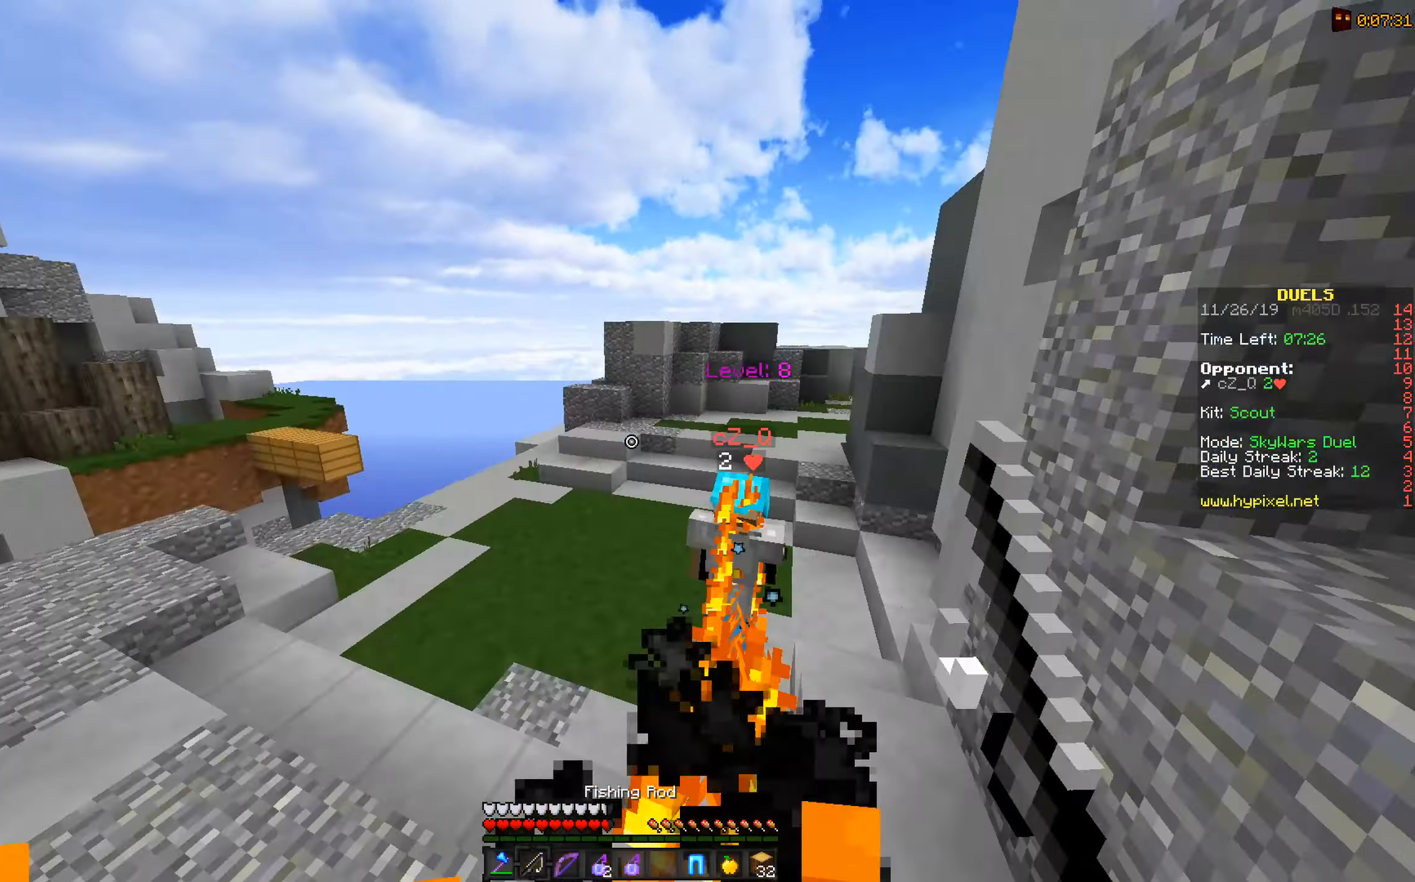
{"keys": ["w"], "mouse": [], "events": []}
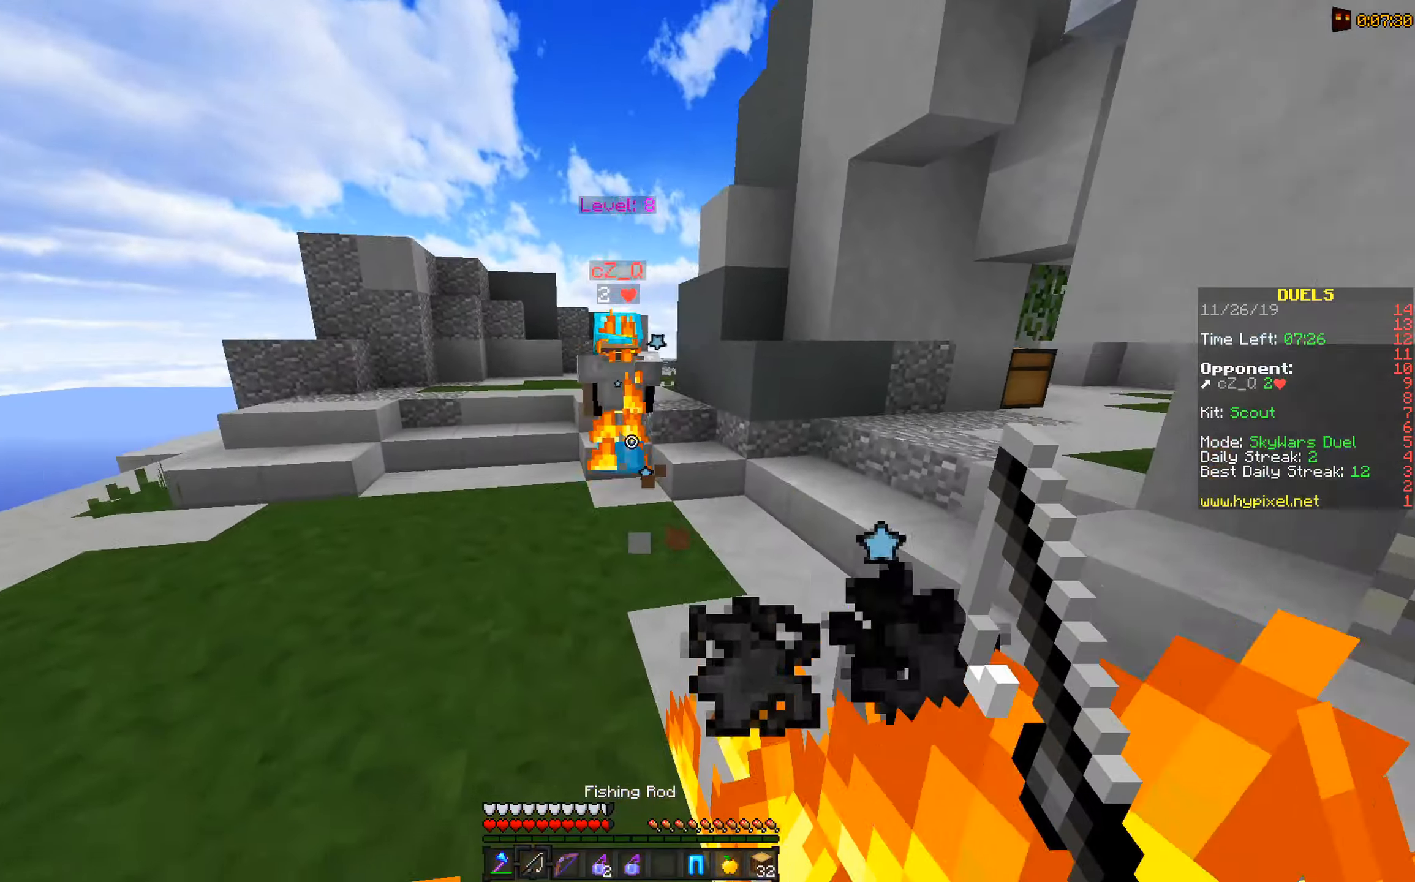
{"keys": ["w"], "mouse": [], "events": []}